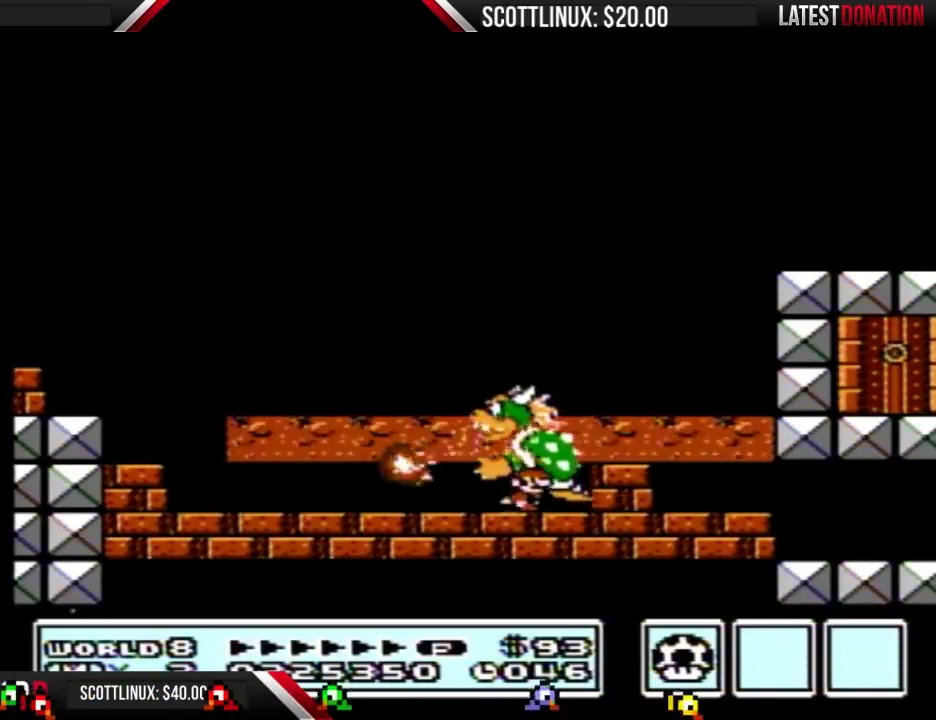
Gameplay with a controller (Nintendo layout); each line is a JSON object with the inputs held at the frame after it. "events" lists button and stick changes between this image and that frame as [ms after this image, input, new state], when the widget could be followed in between. Not read: L3 R3.
{"buttons": ["B", "DPAD_RIGHT"], "events": [[500, "DPAD_RIGHT", "down"]]}
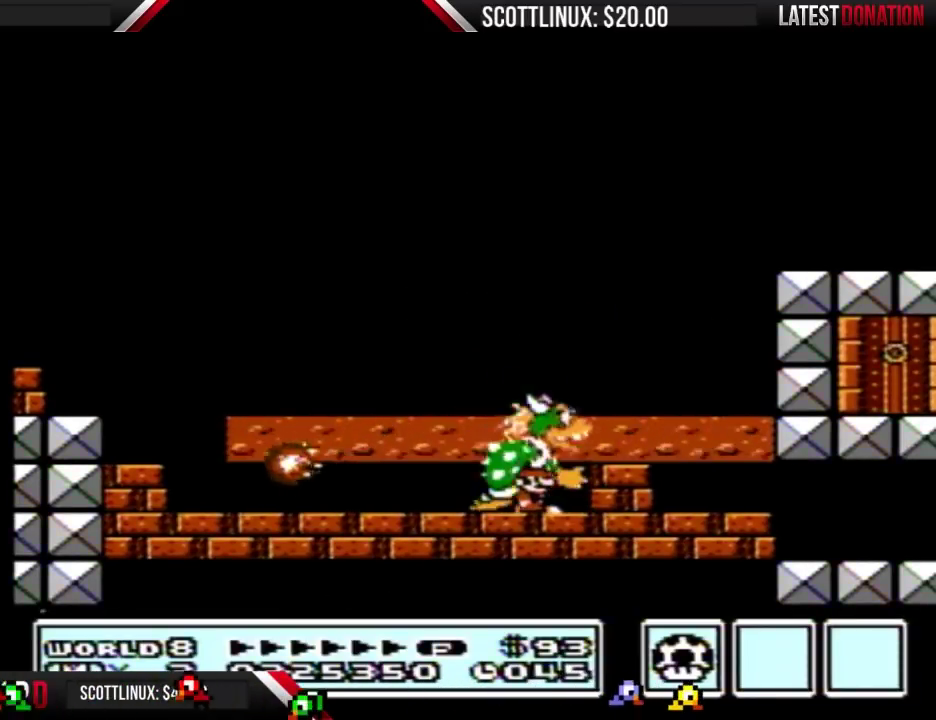
{"buttons": ["B"], "events": [[67, "DPAD_RIGHT", "up"]]}
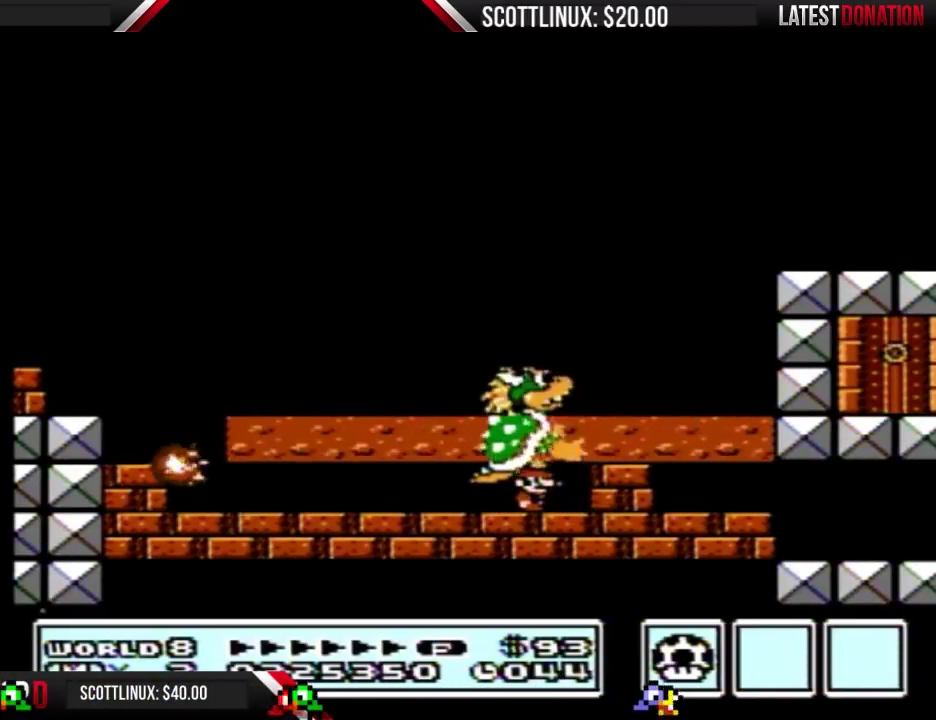
{"buttons": ["B"], "events": []}
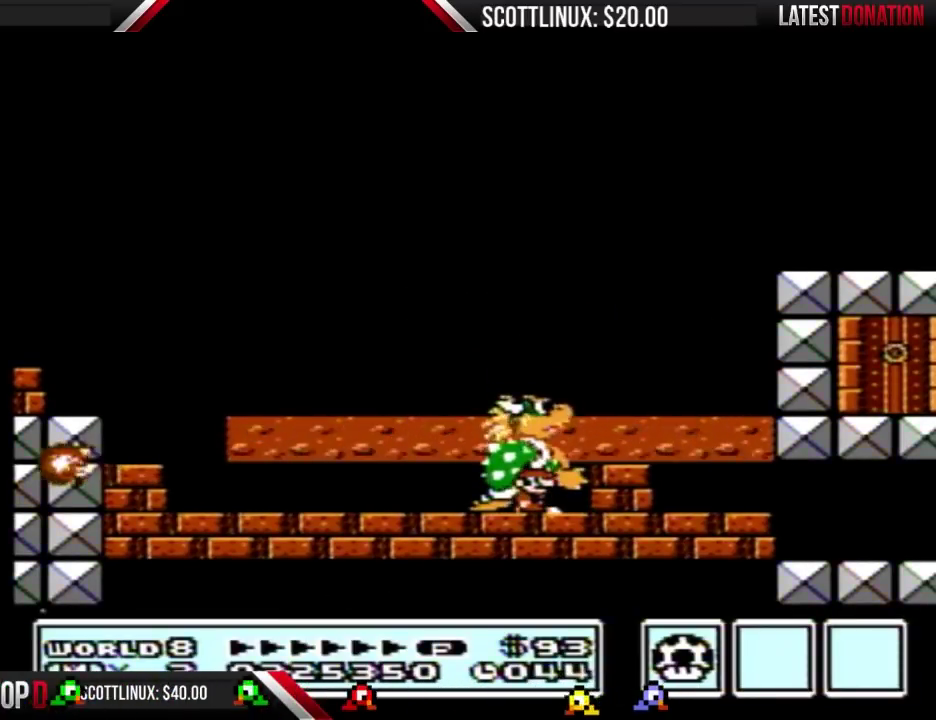
{"buttons": ["B"], "events": []}
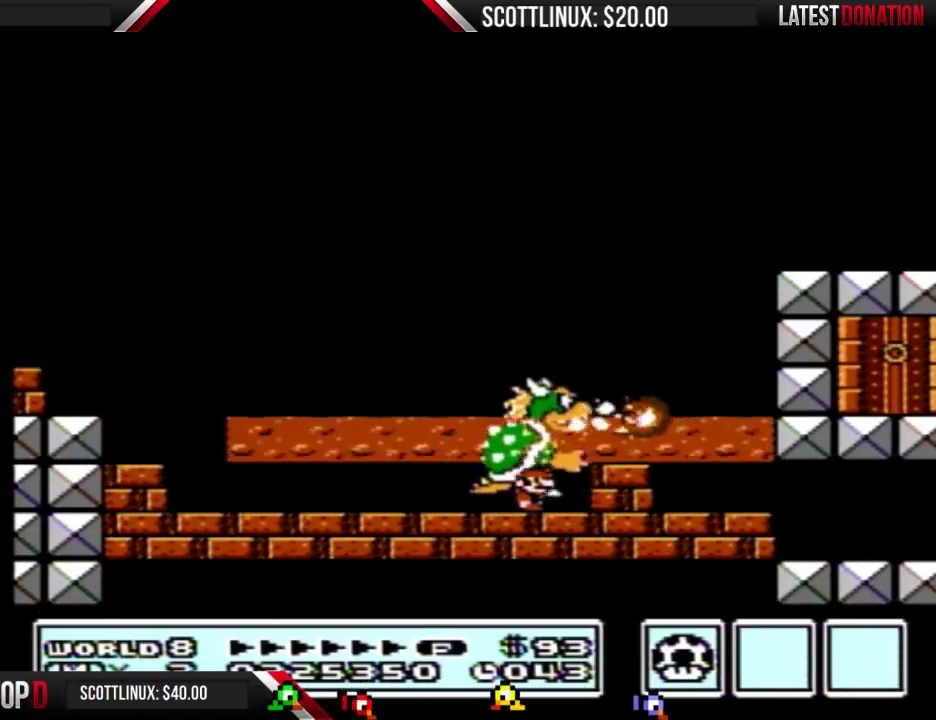
{"buttons": ["B"], "events": []}
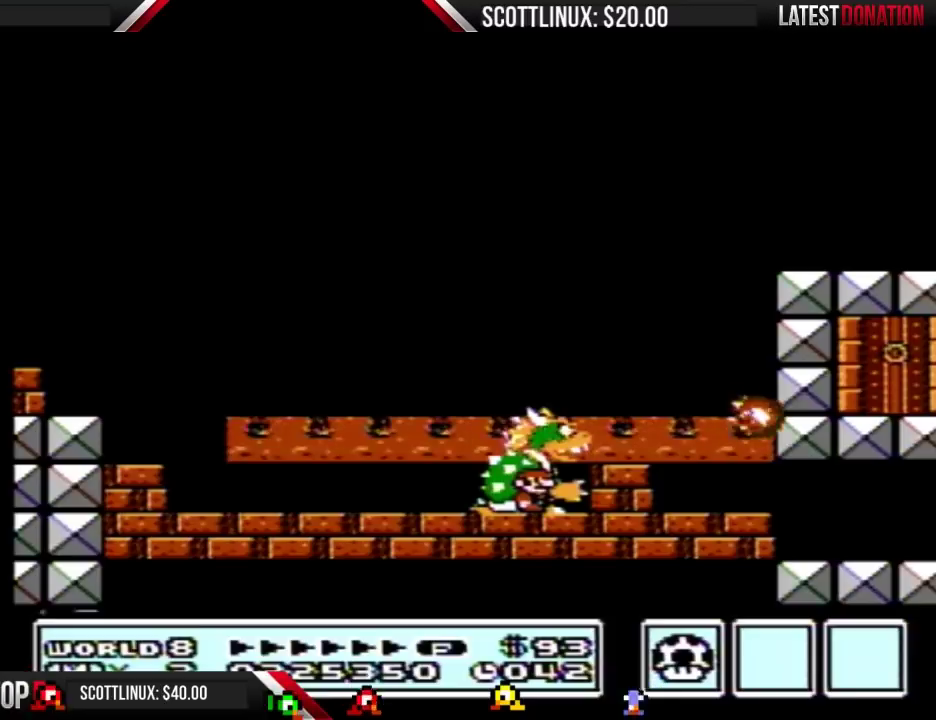
{"buttons": ["B"], "events": []}
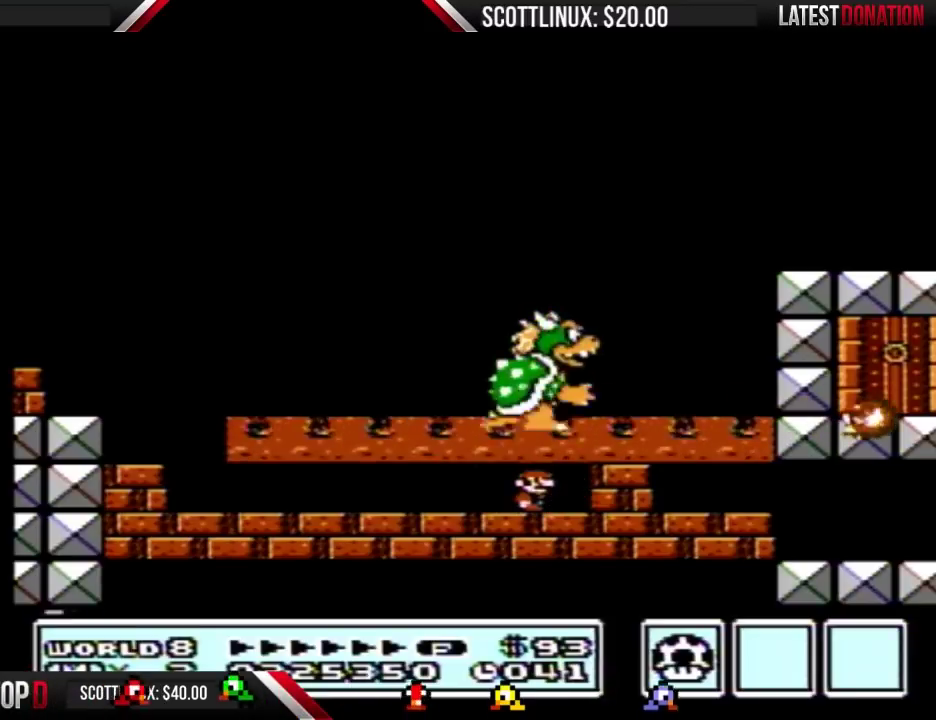
{"buttons": ["B"], "events": []}
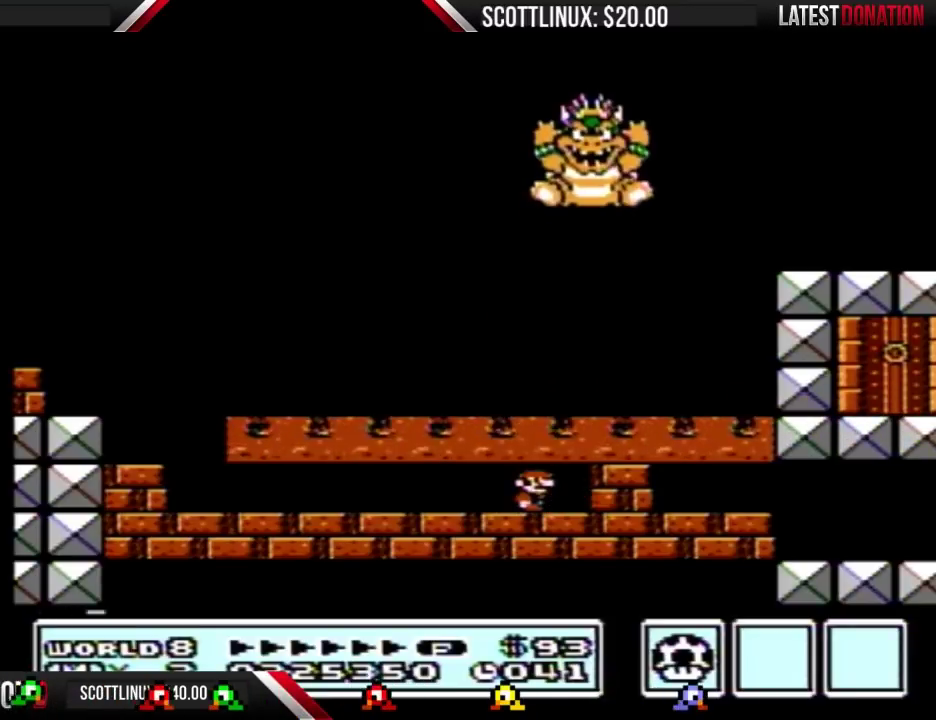
{"buttons": ["B"], "events": [[167, "DPAD_RIGHT", "down"], [300, "DPAD_RIGHT", "up"]]}
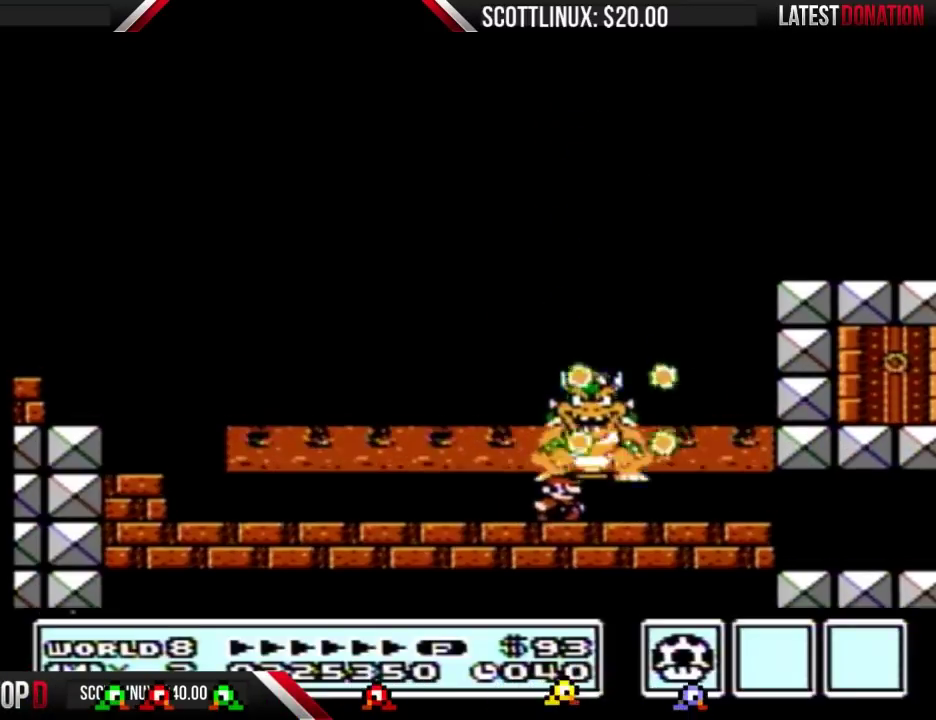
{"buttons": ["B"], "events": [[233, "DPAD_RIGHT", "down"], [367, "DPAD_RIGHT", "up"]]}
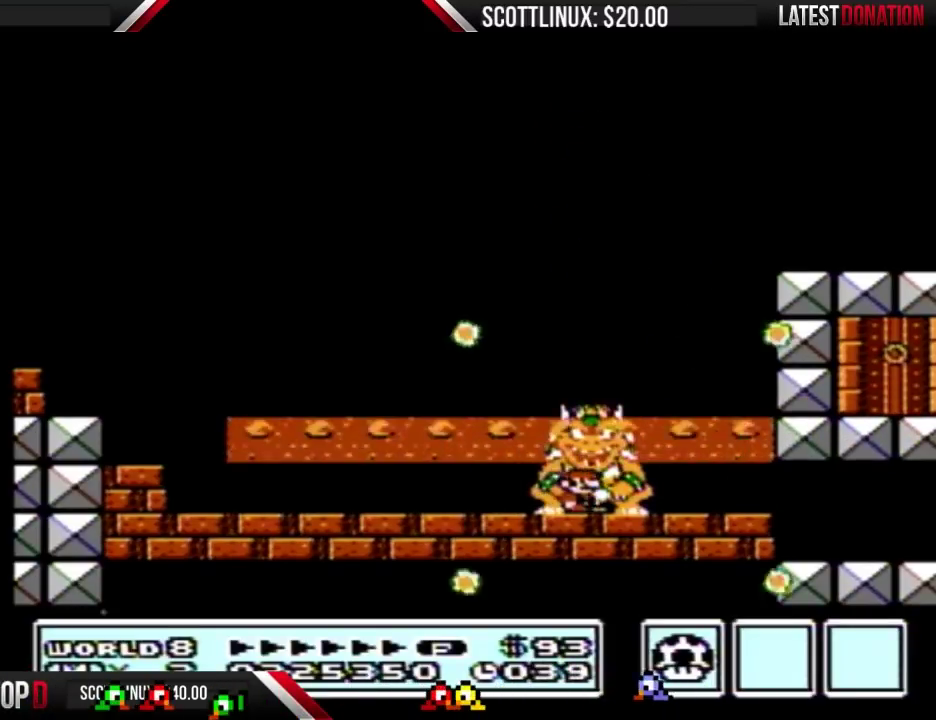
{"buttons": ["B"], "events": []}
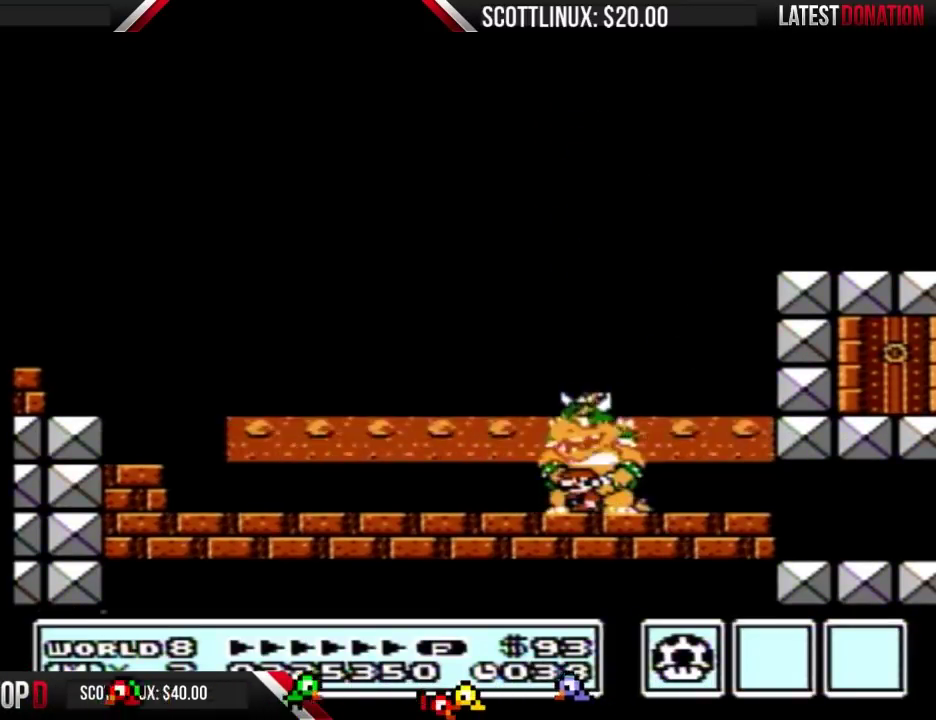
{"buttons": ["B"], "events": []}
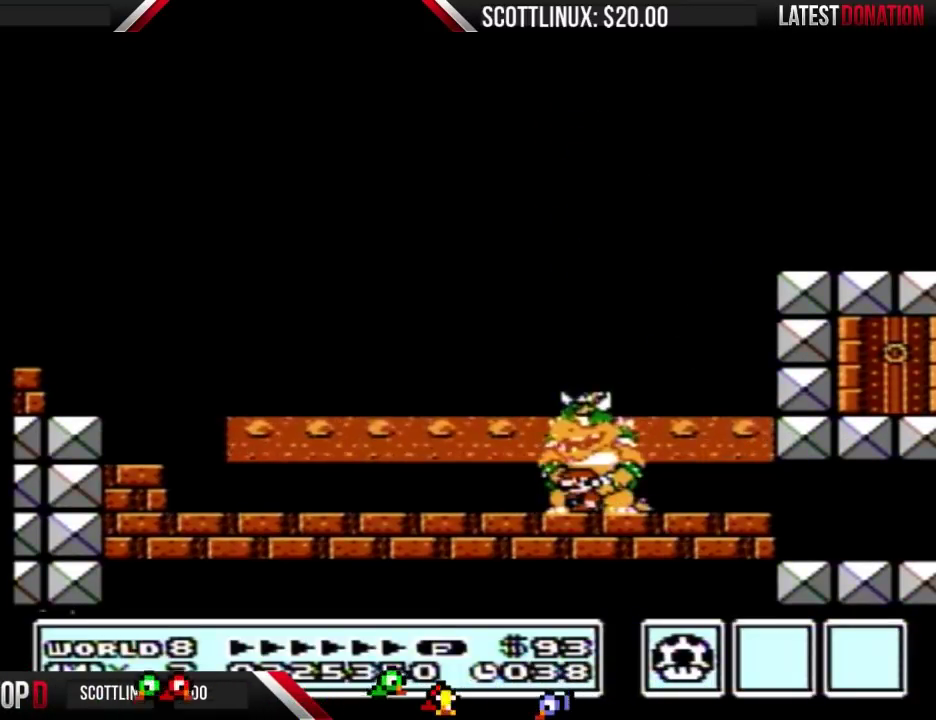
{"buttons": ["B"], "events": []}
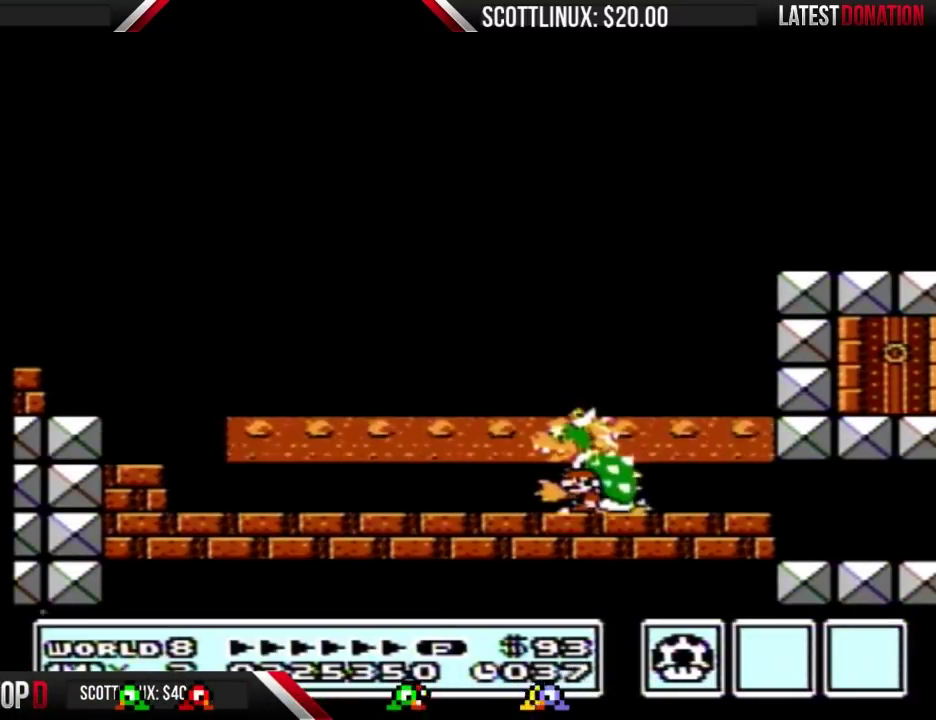
{"buttons": ["B"], "events": []}
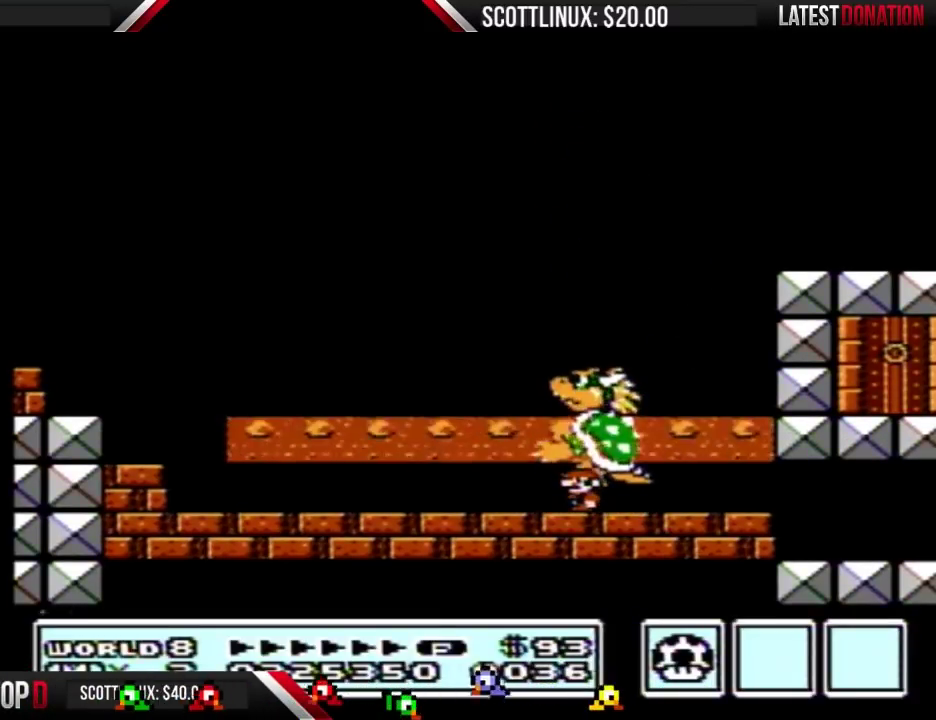
{"buttons": ["B"], "events": []}
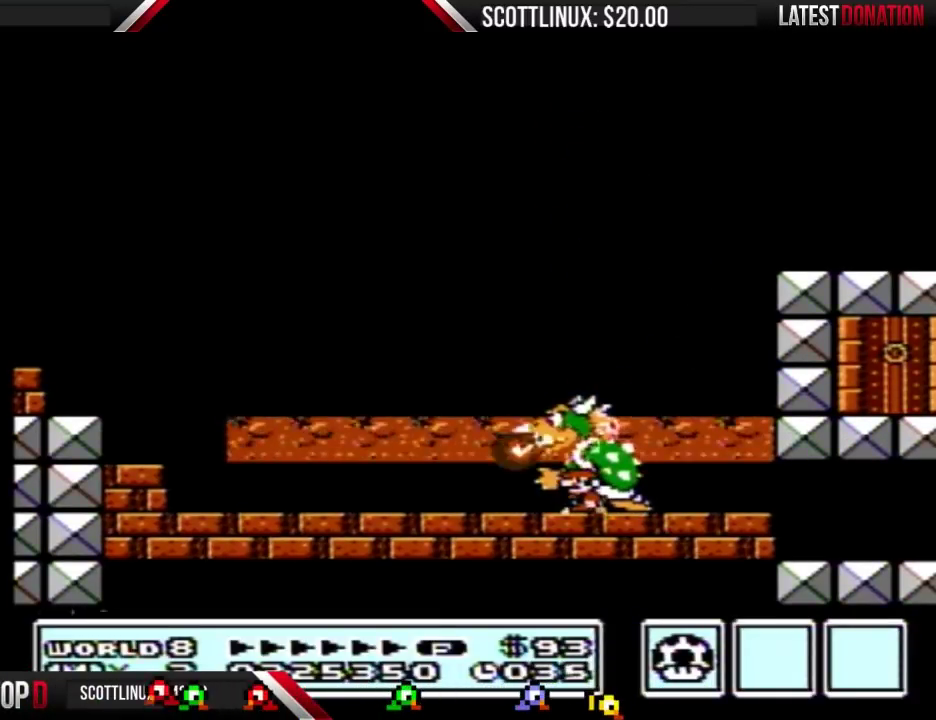
{"buttons": ["B"], "events": []}
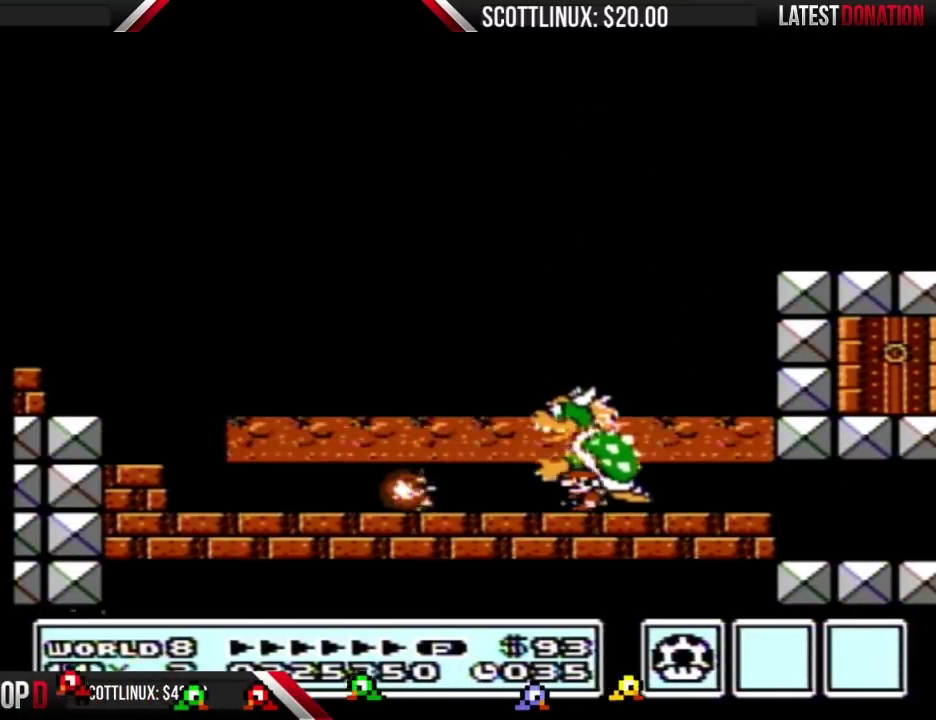
{"buttons": ["B"], "events": []}
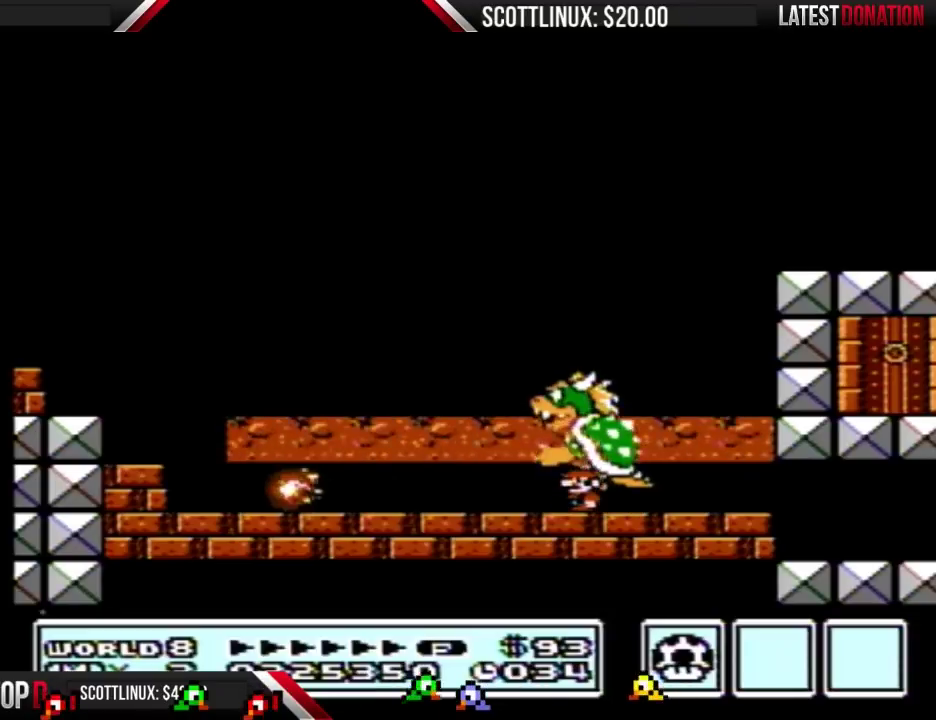
{"buttons": ["B"], "events": []}
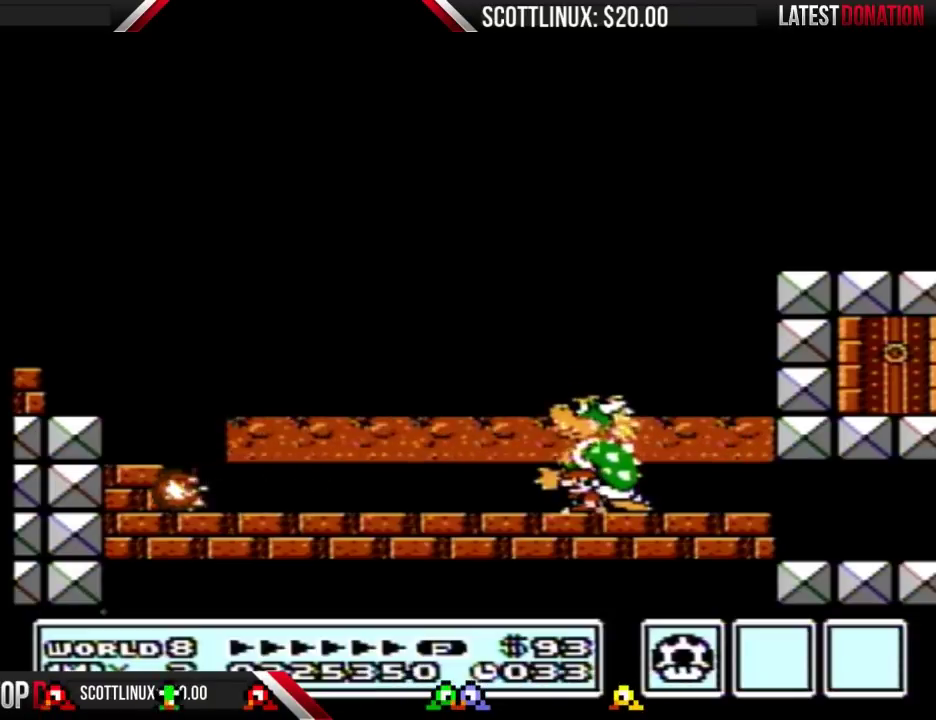
{"buttons": ["B"], "events": []}
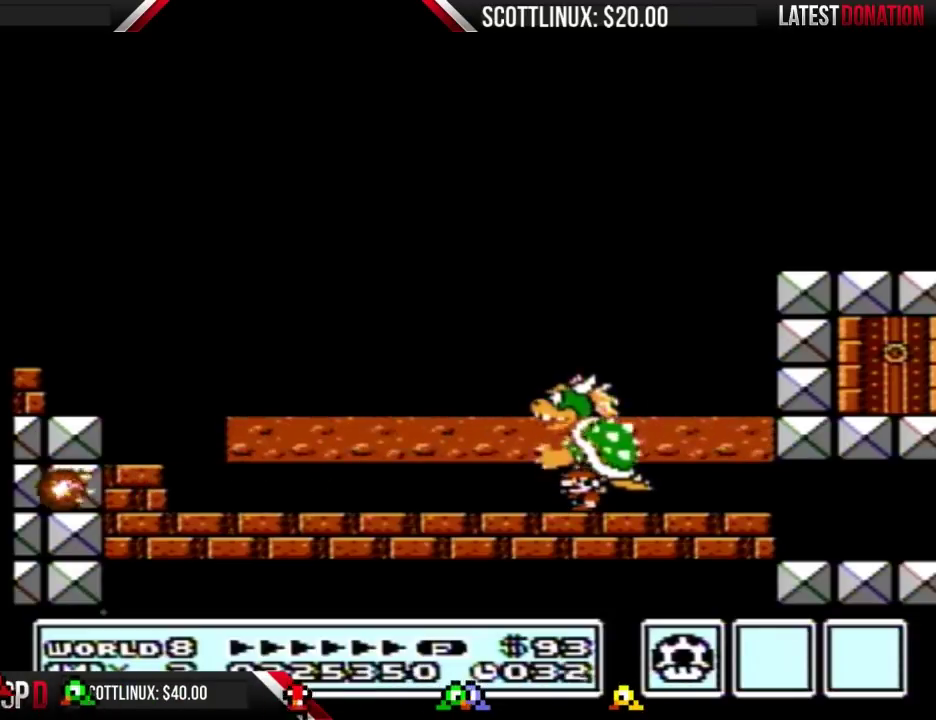
{"buttons": ["B"], "events": []}
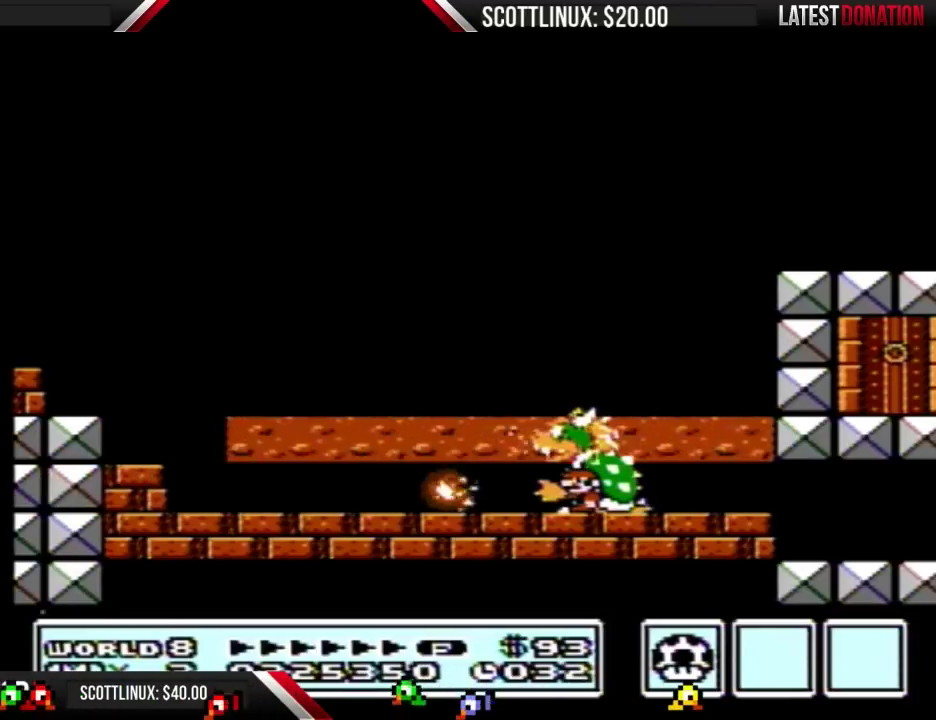
{"buttons": ["B"], "events": []}
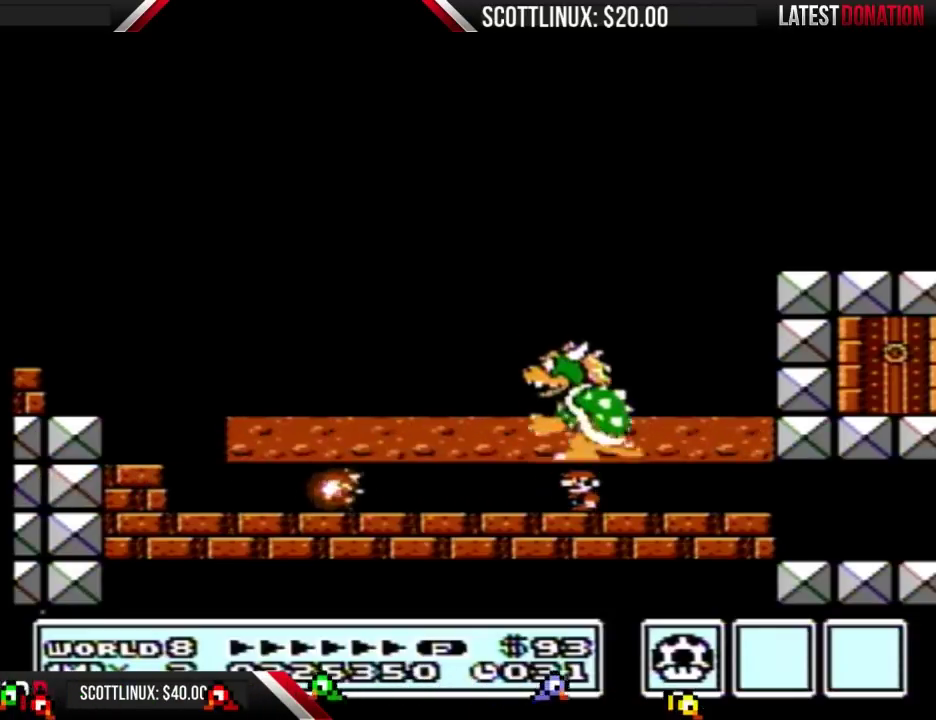
{"buttons": ["B", "DPAD_RIGHT"], "events": [[300, "DPAD_RIGHT", "down"]]}
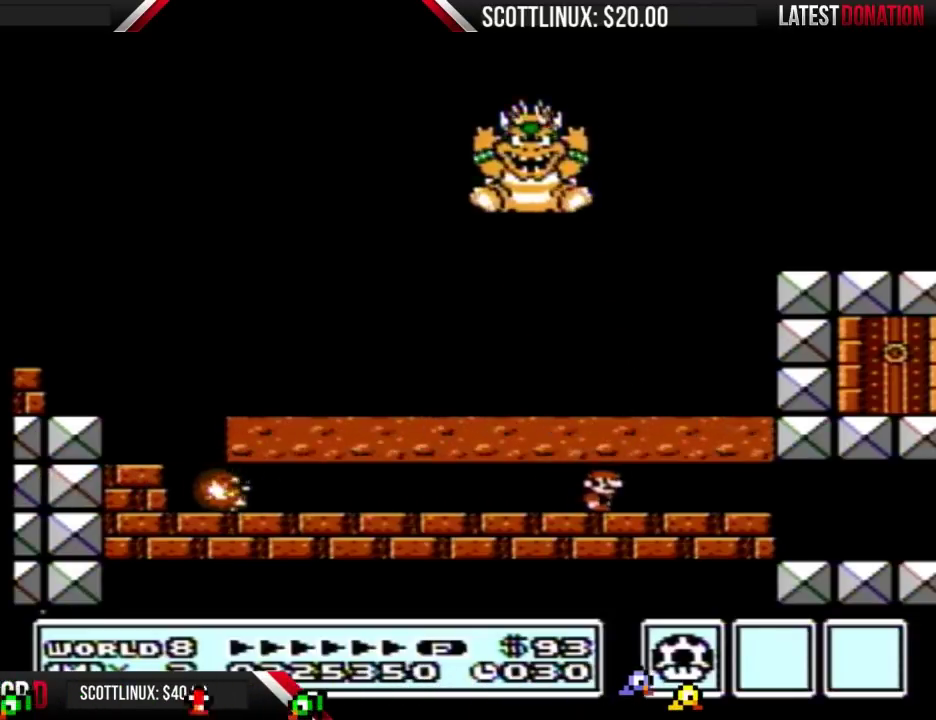
{"buttons": ["B", "DPAD_RIGHT"], "events": []}
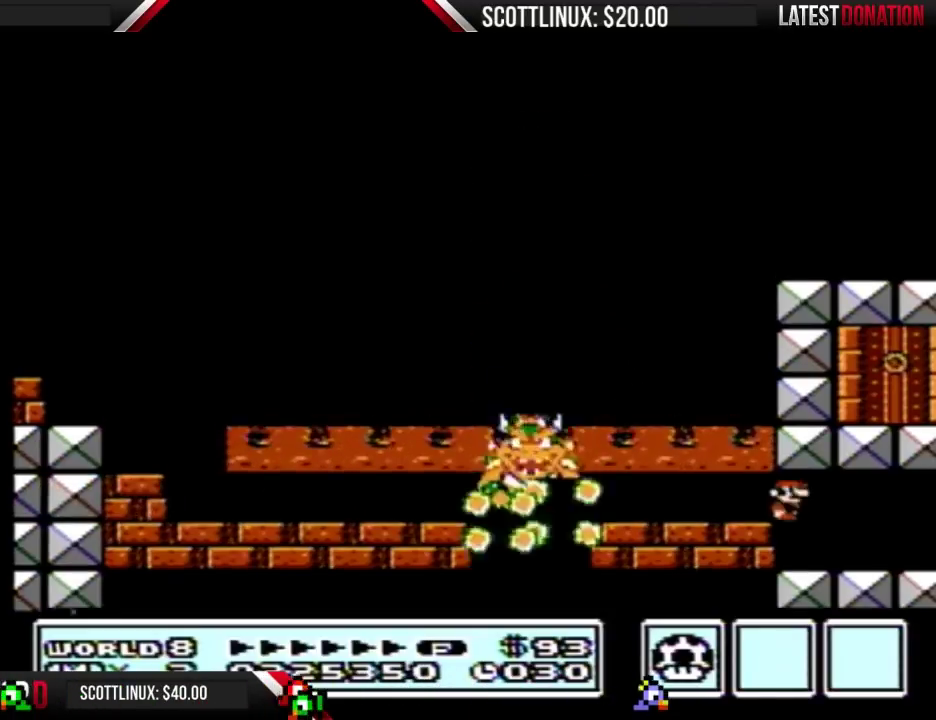
{"buttons": ["B"], "events": [[333, "DPAD_RIGHT", "up"]]}
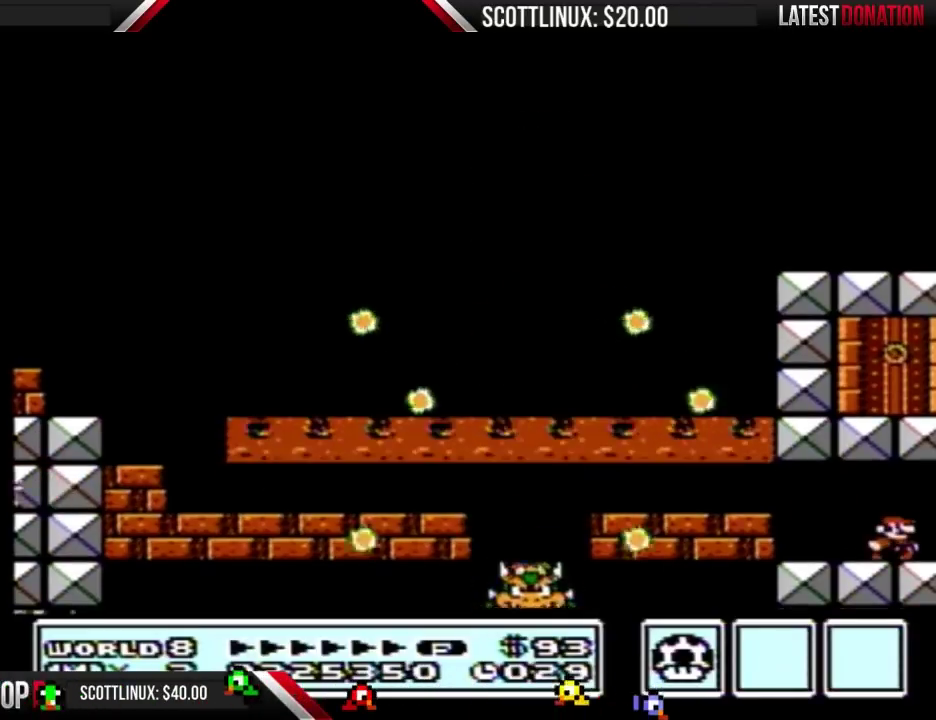
{"buttons": [], "events": [[167, "B", "up"]]}